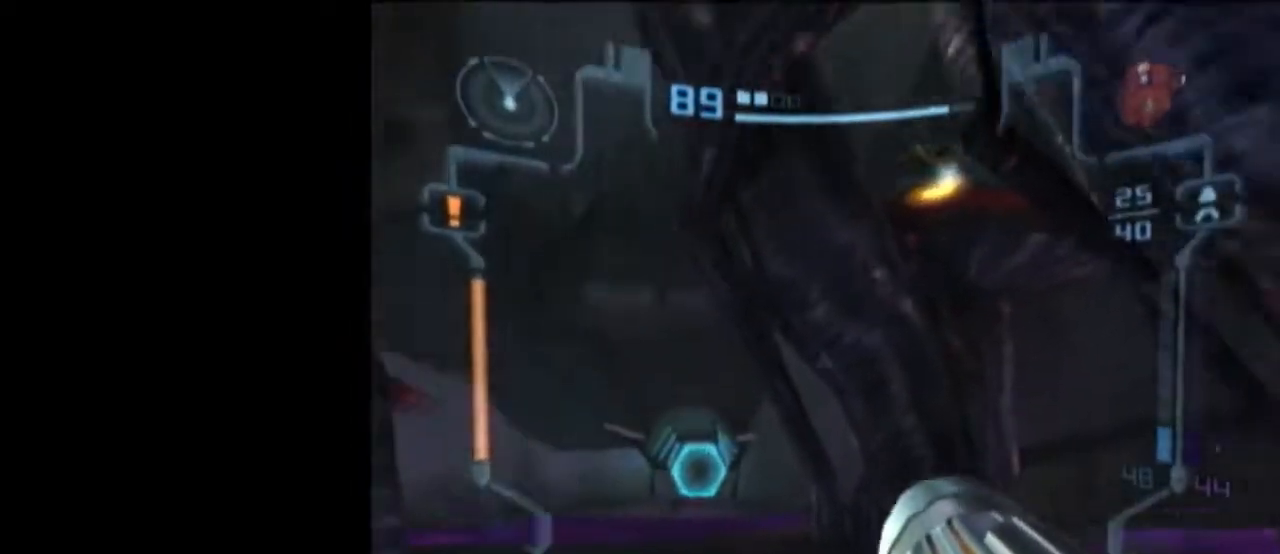
Gameplay with a controller (Nintendo layout); each line is a JSON object with the inputs held at the frame after it. "events" lists button and stick changes between this image and that frame as [ms after this image, input, new state], when the widget could be followed in between. Not read: L3 R3.
{"buttons": ["L1"], "left_stick": "down-left", "right_stick": "center", "events": [[83, "left_stick", "down-right"], [150, "R1", "down"], [433, "left_stick", "down-left"], [450, "R1", "up"]]}
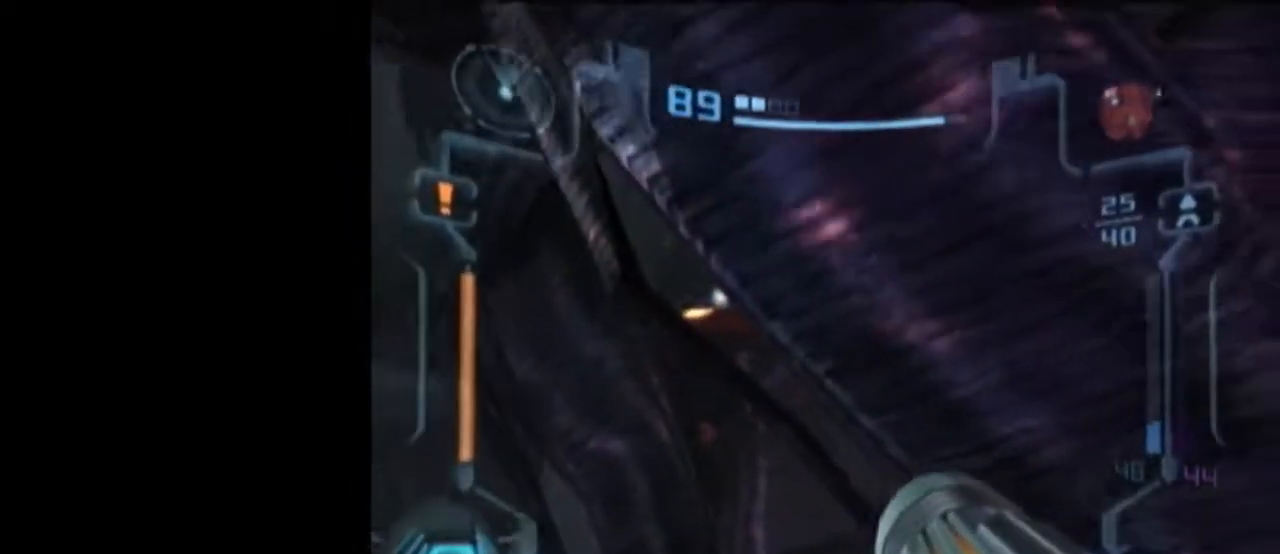
{"buttons": ["L1"], "left_stick": "down", "right_stick": "center", "events": [[250, "R1", "down"], [333, "R1", "up"], [367, "left_stick", "down"]]}
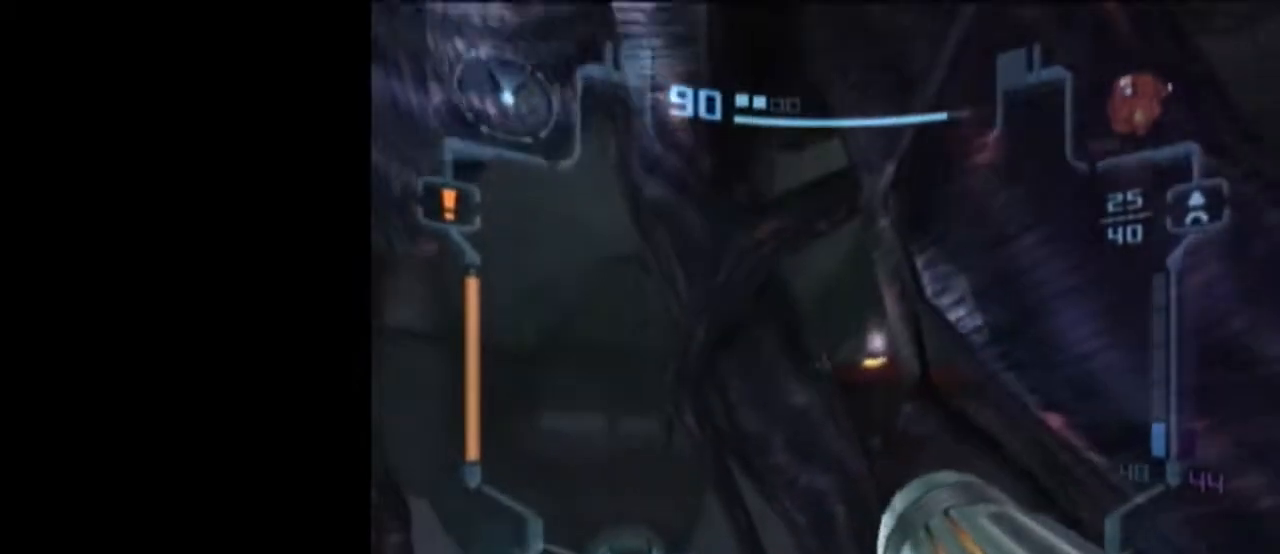
{"buttons": ["L1", "R1"], "left_stick": "left", "right_stick": "center", "events": [[17, "left_stick", "down-right"], [267, "left_stick", "left"], [433, "R1", "down"]]}
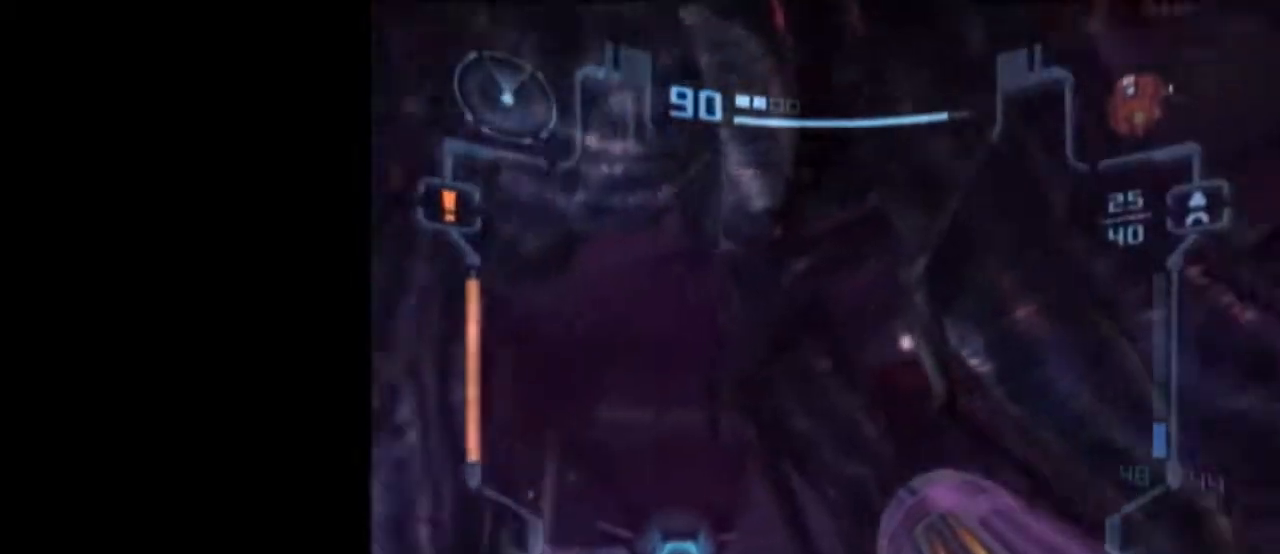
{"buttons": ["L1"], "left_stick": "up", "right_stick": "center", "events": [[17, "left_stick", "down-right"], [183, "R1", "up"], [183, "left_stick", "down-left"], [267, "left_stick", "up"]]}
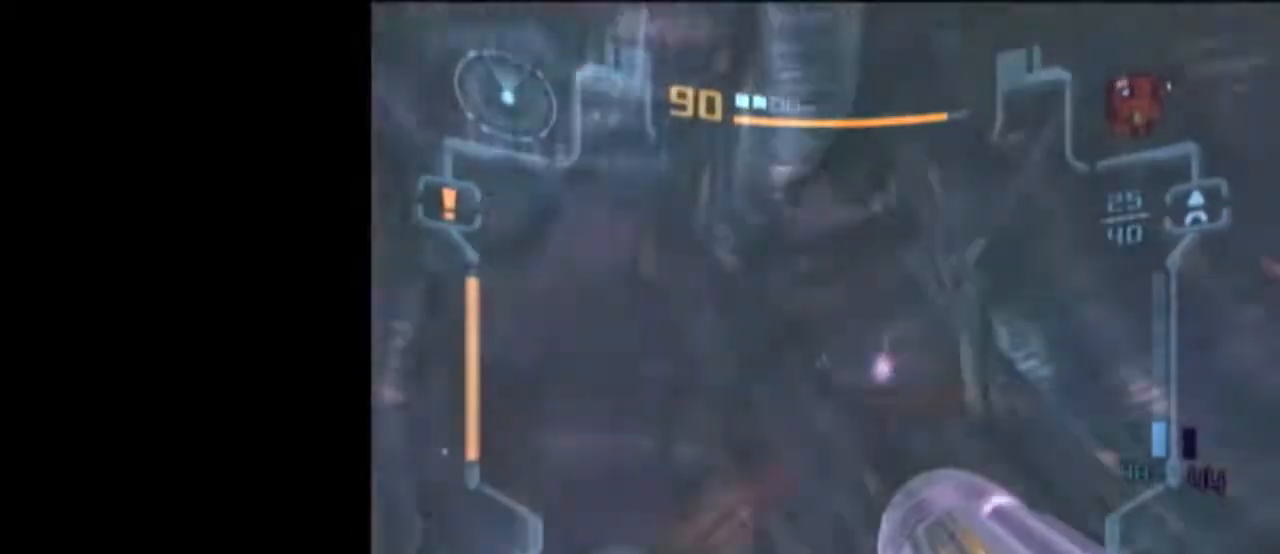
{"buttons": ["A", "L1"], "left_stick": "up-right", "right_stick": "center", "events": [[50, "R1", "down"], [83, "left_stick", "right"], [183, "left_stick", "down"], [267, "R1", "up"], [367, "left_stick", "left"], [433, "A", "down"], [483, "left_stick", "up-right"]]}
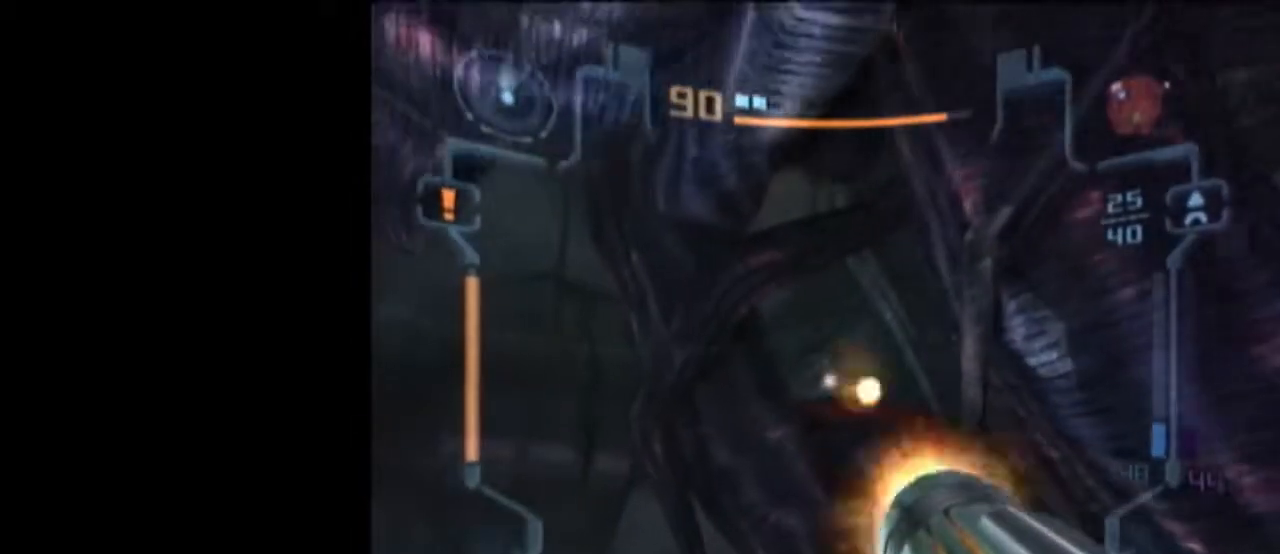
{"buttons": ["L1", "R1"], "left_stick": "up-left", "right_stick": "center", "events": [[50, "A", "up"], [217, "R1", "down"], [300, "left_stick", "up-left"]]}
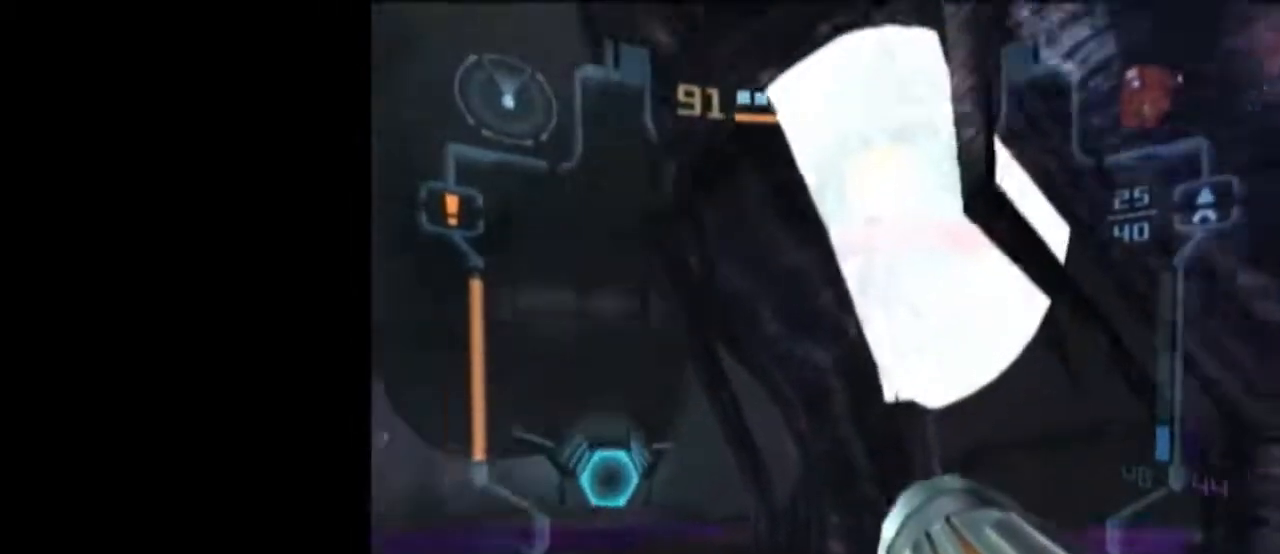
{"buttons": ["L1"], "left_stick": "up-right", "right_stick": "center", "events": [[50, "R1", "up"], [83, "left_stick", "up-right"]]}
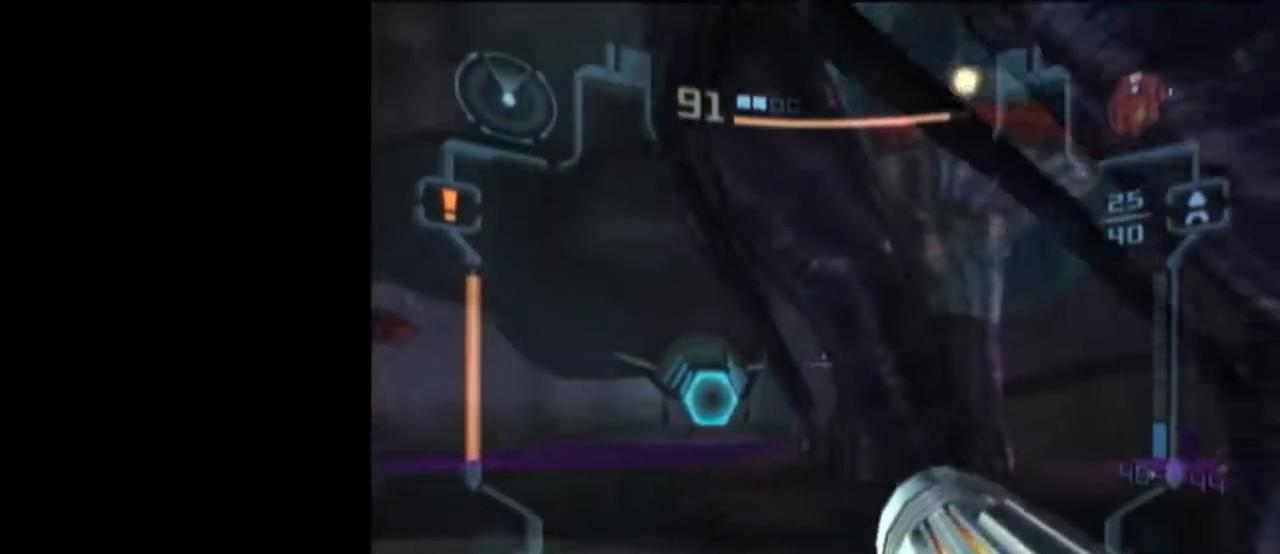
{"buttons": ["L1"], "left_stick": "down-right", "right_stick": "center", "events": [[183, "R1", "down"], [267, "R1", "up"], [467, "left_stick", "down-right"]]}
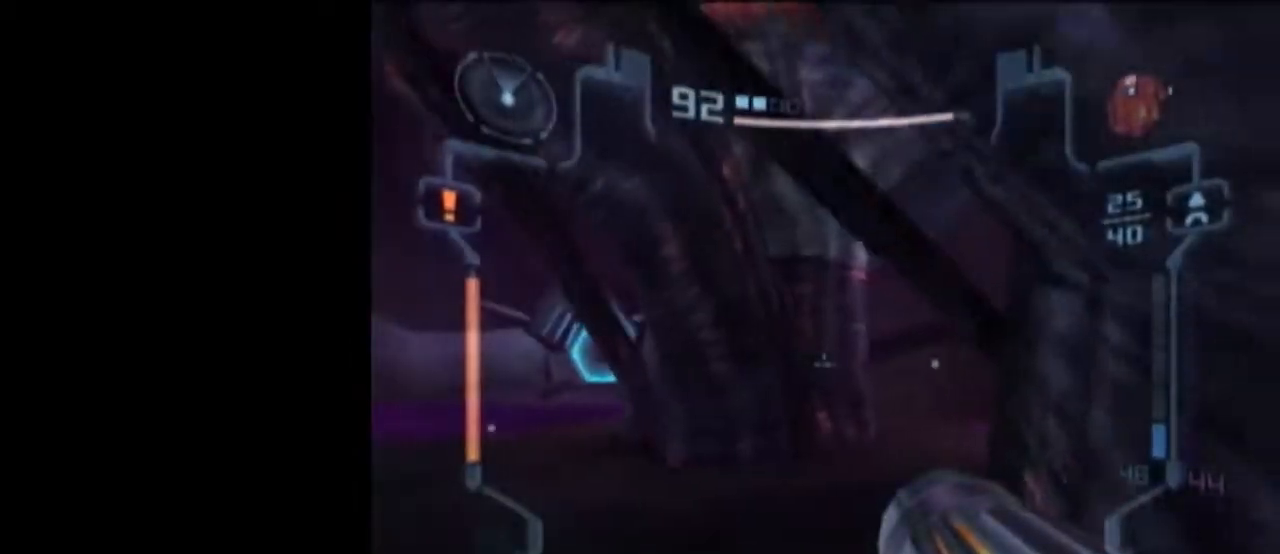
{"buttons": ["L1"], "left_stick": "center", "right_stick": "center", "events": [[67, "left_stick", "center"], [150, "left_stick", "up-left"], [183, "R1", "down"], [300, "R1", "up"], [333, "left_stick", "center"]]}
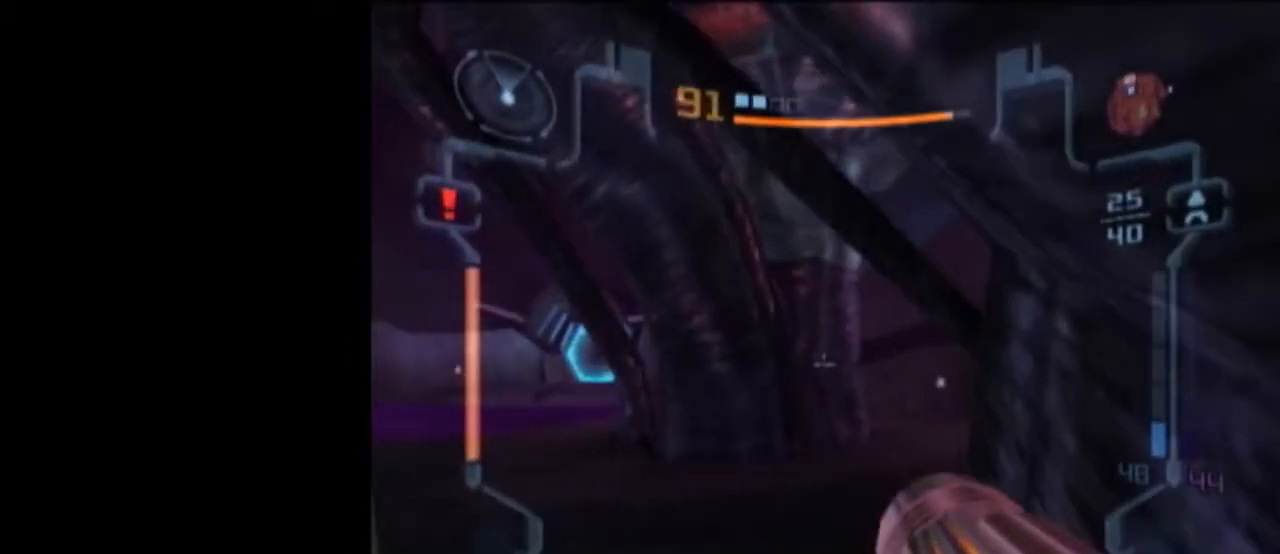
{"buttons": [], "left_stick": "up", "right_stick": "center", "events": [[83, "left_stick", "up-left"], [133, "left_stick", "up"], [317, "L1", "up"]]}
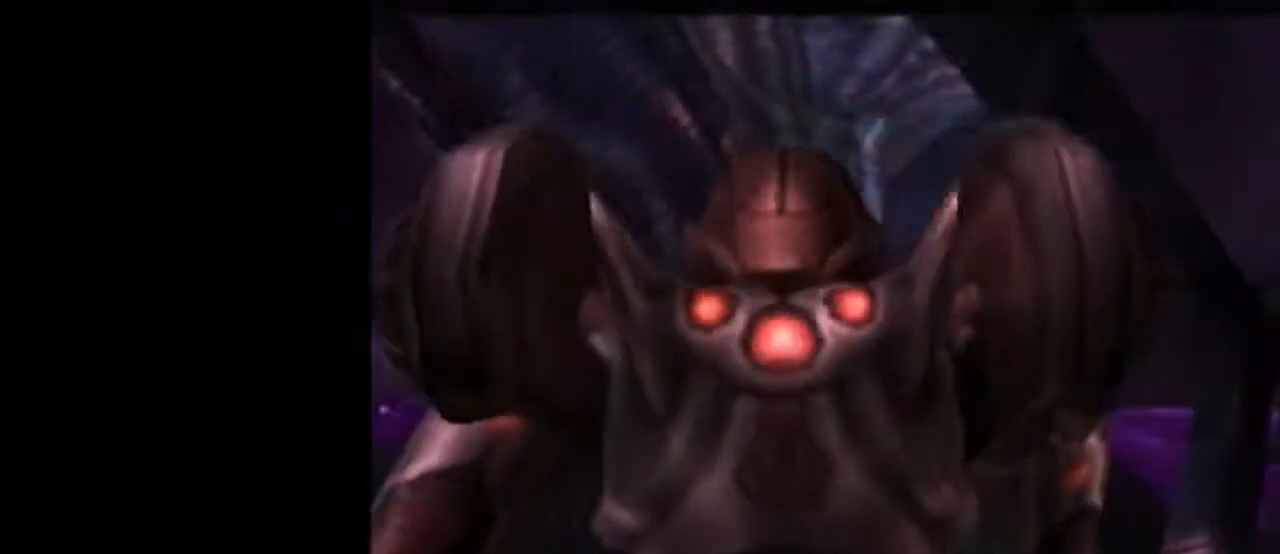
{"buttons": [], "left_stick": "center", "right_stick": "center", "events": [[233, "left_stick", "center"]]}
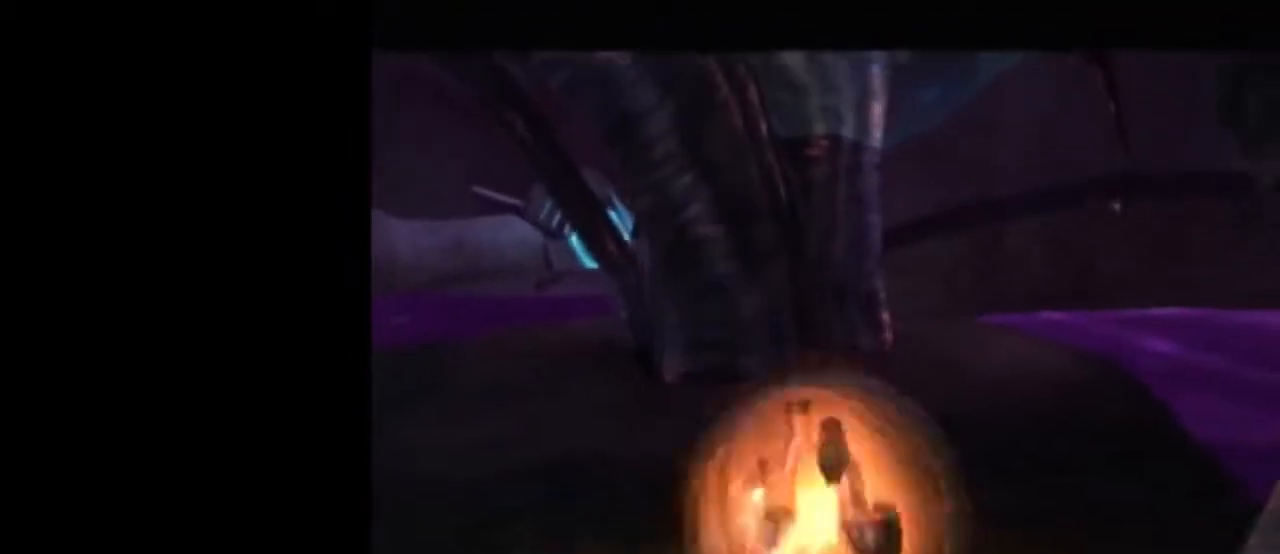
{"buttons": ["L1"], "left_stick": "center", "right_stick": "center", "events": [[267, "left_stick", "left"], [333, "left_stick", "center"], [400, "A", "down"], [433, "L1", "down"], [500, "A", "up"]]}
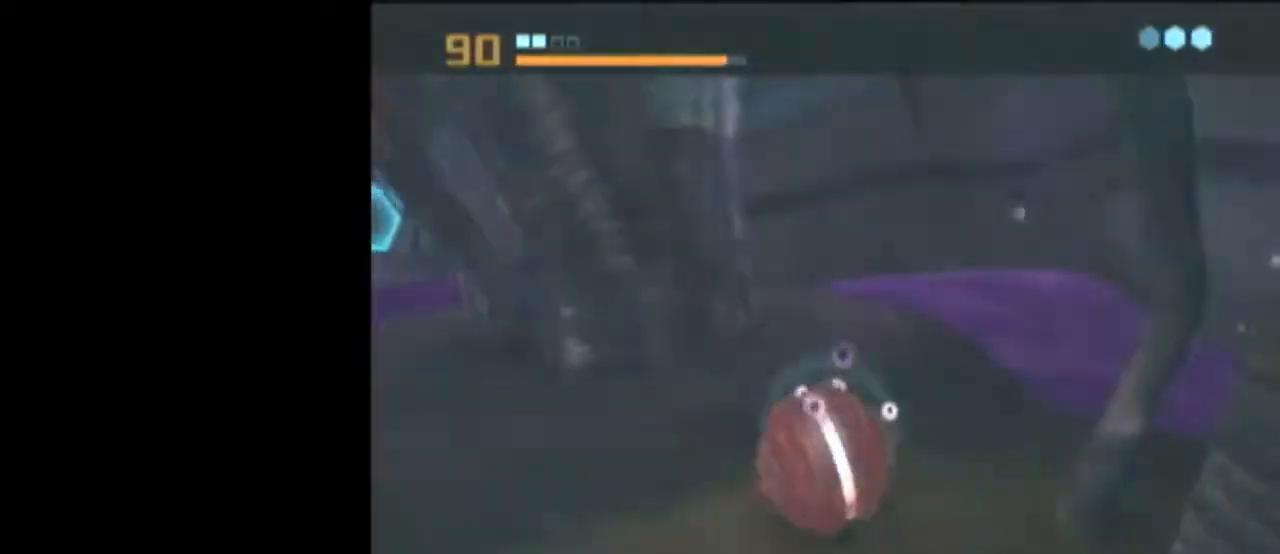
{"buttons": ["L1"], "left_stick": "center", "right_stick": "center", "events": [[117, "L1", "up"], [250, "L1", "down"]]}
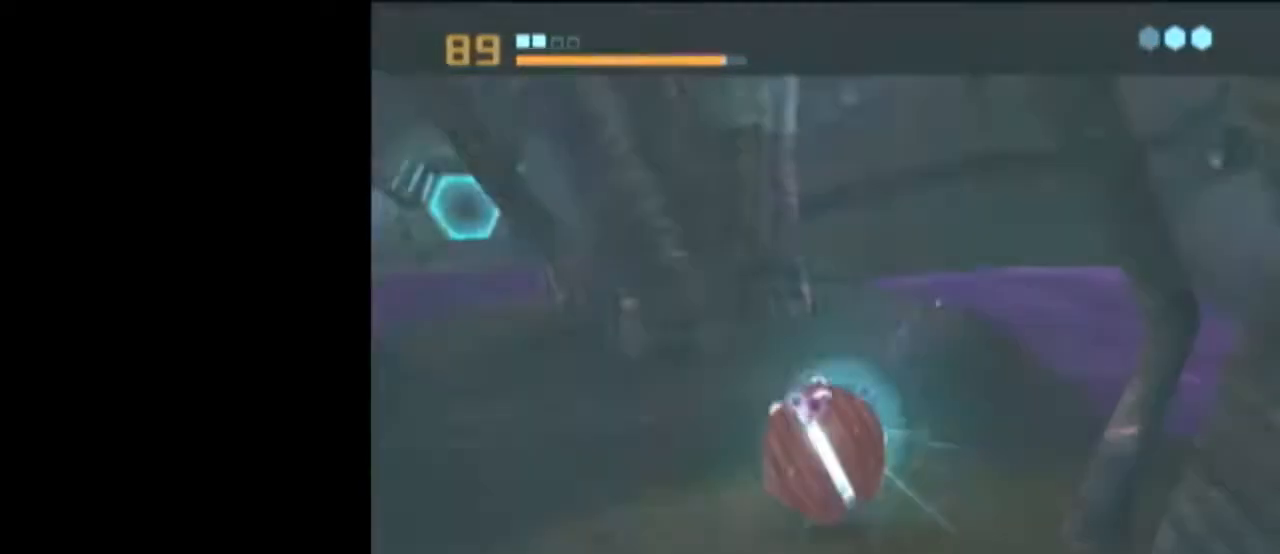
{"buttons": ["L1"], "left_stick": "center", "right_stick": "center", "events": [[400, "A", "down"], [467, "A", "up"]]}
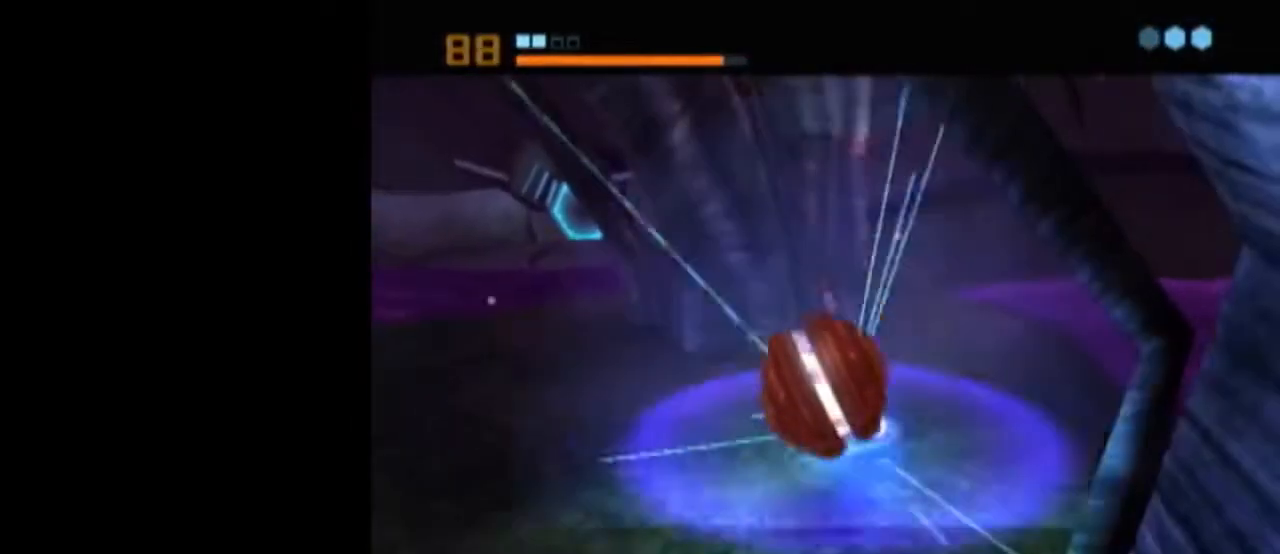
{"buttons": ["L1"], "left_stick": "center", "right_stick": "center", "events": [[17, "A", "down"], [83, "A", "up"], [150, "A", "down"], [200, "A", "up"], [200, "L1", "up"], [300, "L1", "down"]]}
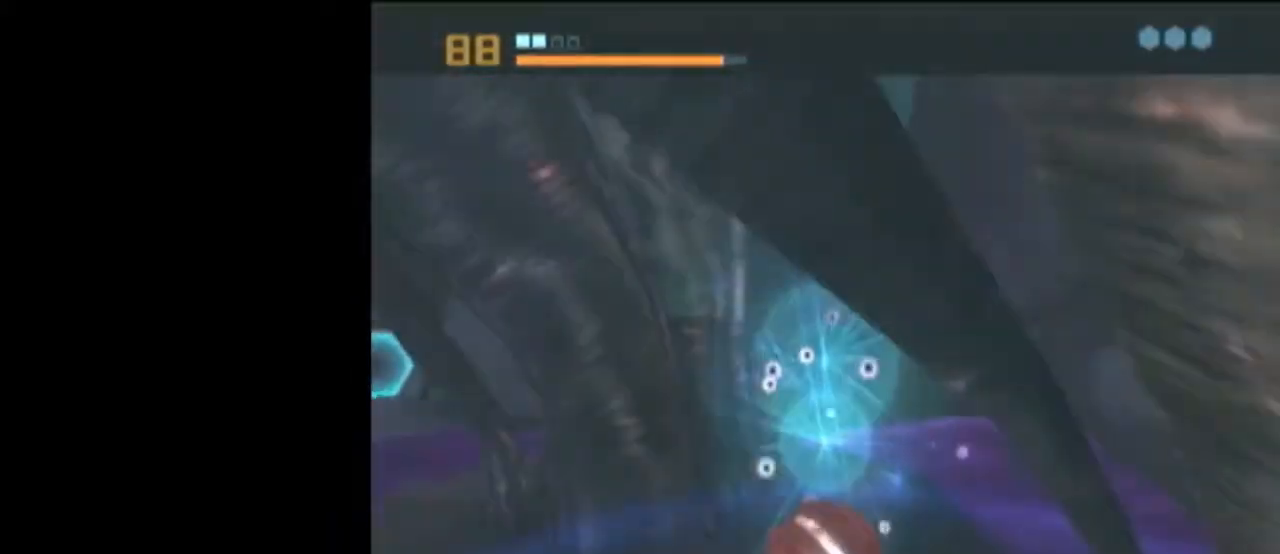
{"buttons": ["L1"], "left_stick": "center", "right_stick": "center", "events": []}
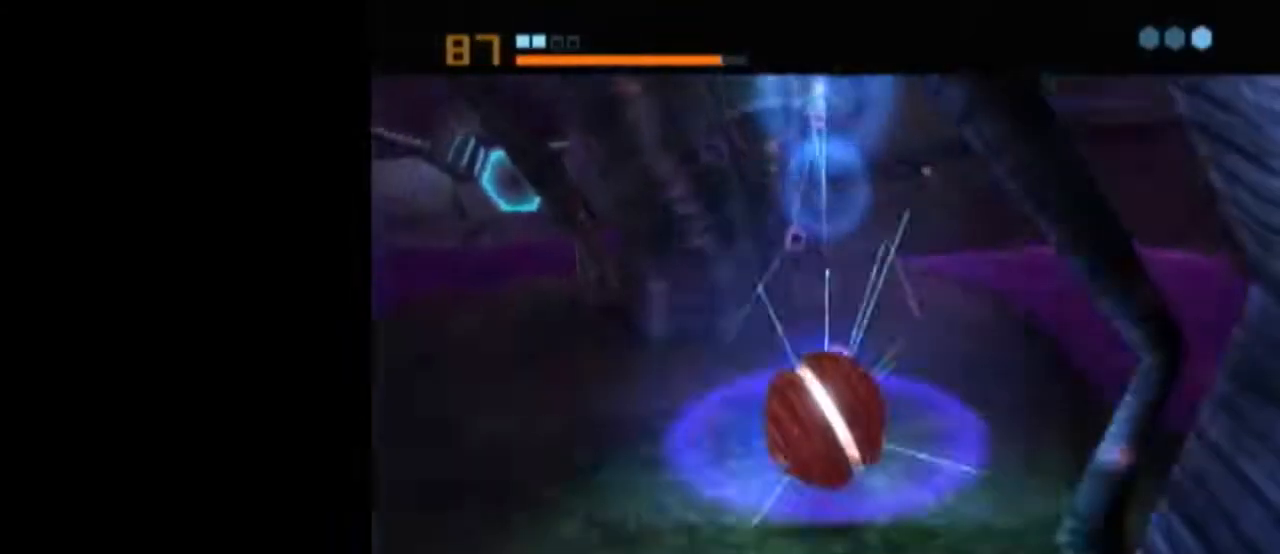
{"buttons": ["B", "L1"], "left_stick": "up-left", "right_stick": "center", "events": [[50, "L1", "up"], [217, "X", "down"], [233, "L1", "down"], [267, "B", "down"], [267, "left_stick", "up-left"], [300, "X", "up"]]}
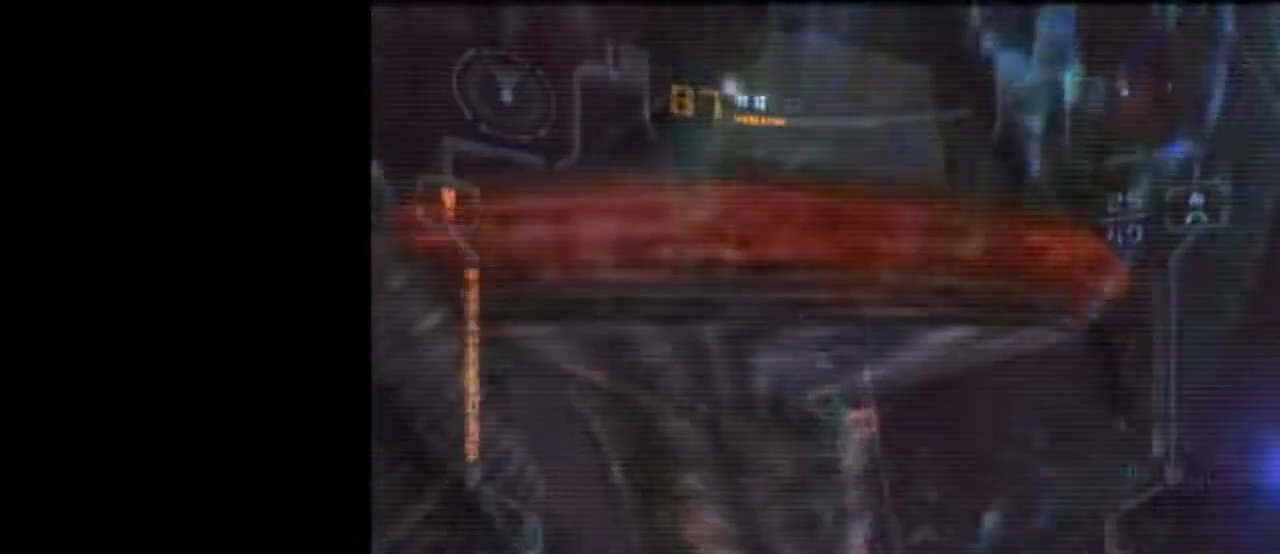
{"buttons": ["B", "L1"], "left_stick": "up-left", "right_stick": "center", "events": []}
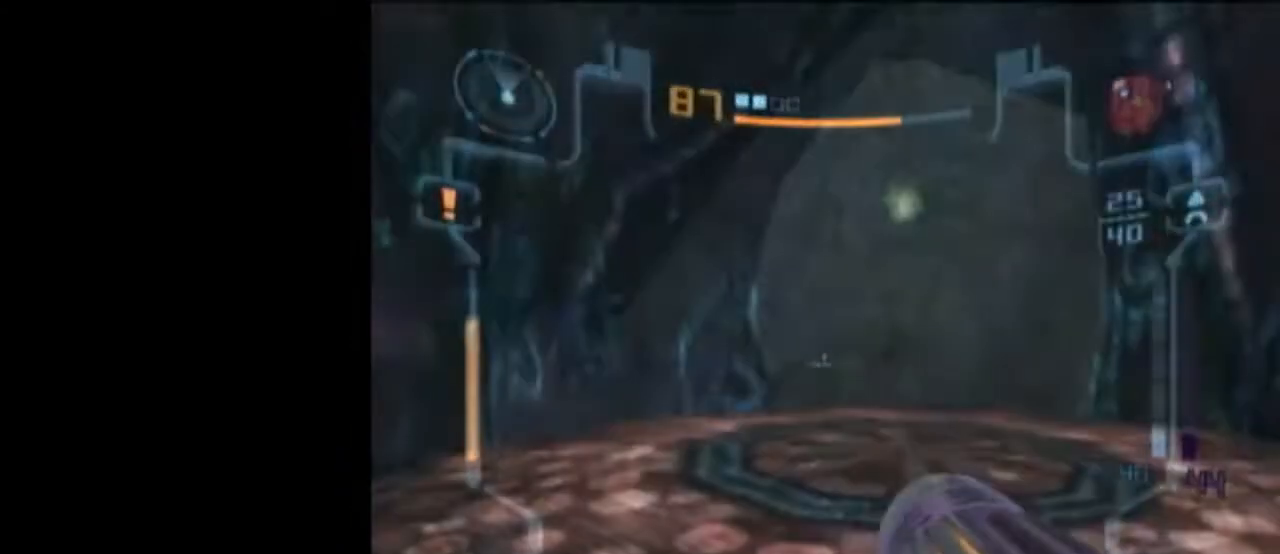
{"buttons": [], "left_stick": "down-left", "right_stick": "center", "events": [[183, "B", "up"], [183, "left_stick", "down-right"], [467, "L1", "up"], [467, "left_stick", "down-left"]]}
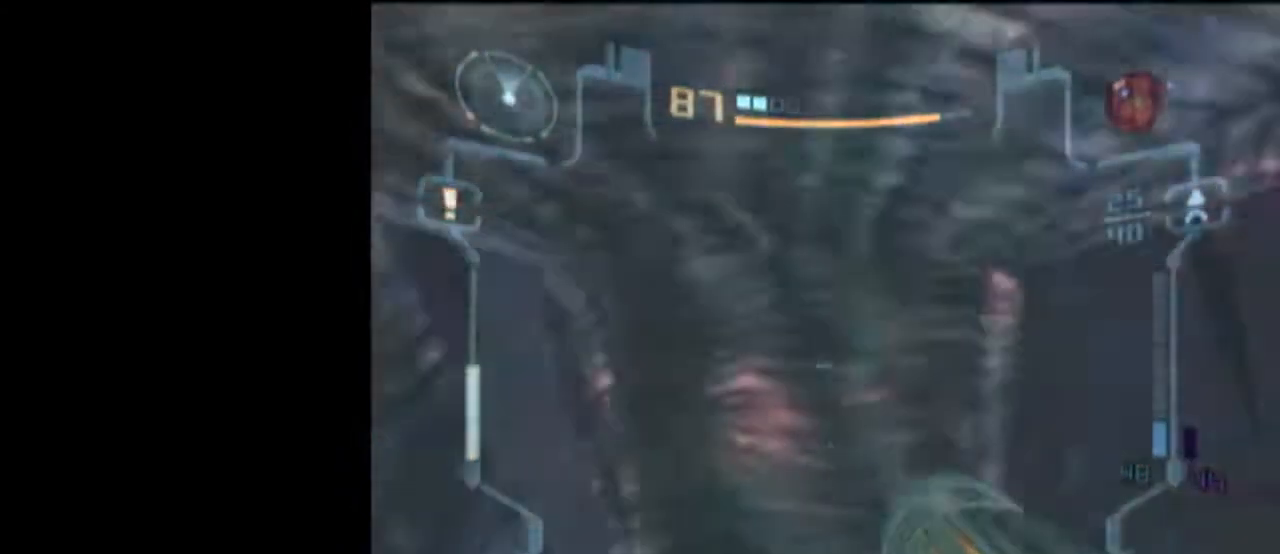
{"buttons": ["L1"], "left_stick": "down", "right_stick": "center", "events": [[300, "L1", "down"], [300, "left_stick", "down"]]}
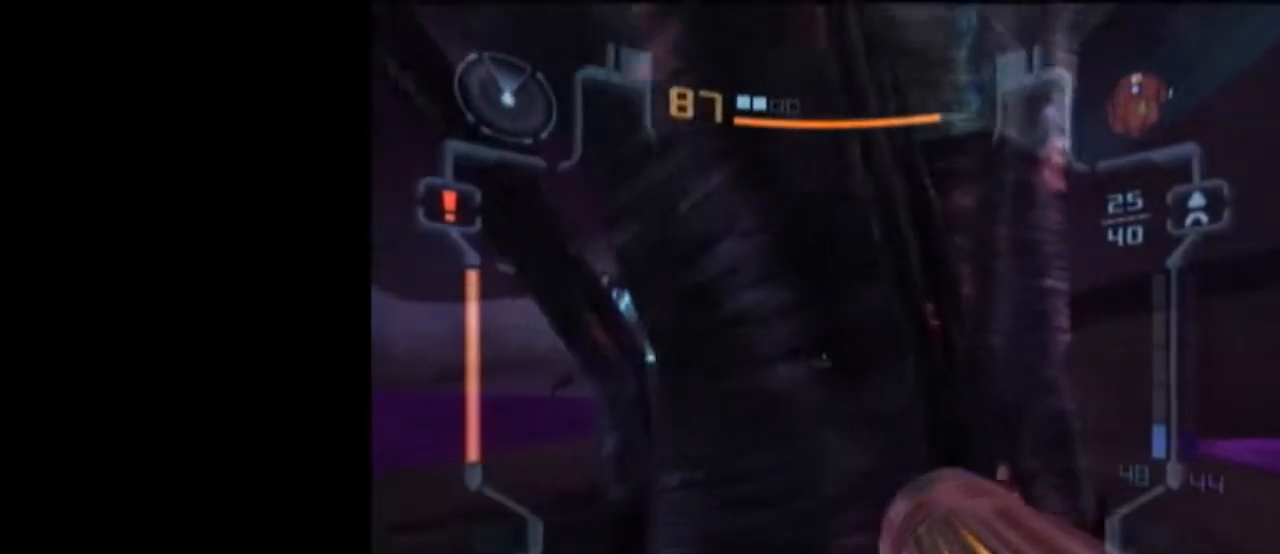
{"buttons": ["L1"], "left_stick": "up-right", "right_stick": "center", "events": [[483, "left_stick", "up-right"]]}
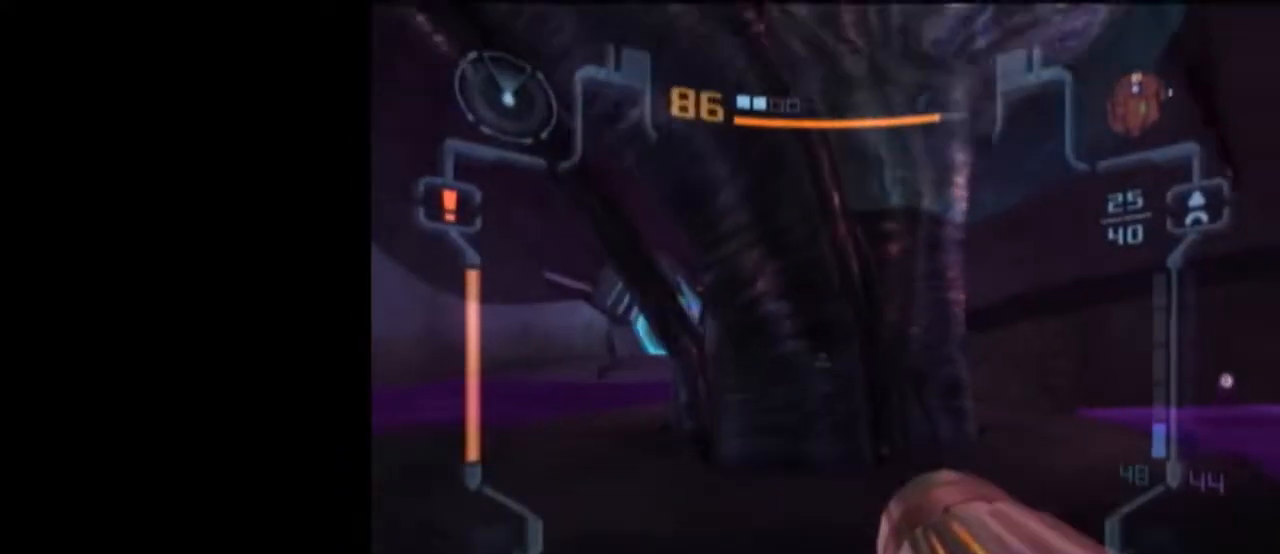
{"buttons": [], "left_stick": "center", "right_stick": "center", "events": [[17, "left_stick", "up"], [133, "X", "down"], [200, "L1", "up"], [233, "X", "up"], [333, "left_stick", "center"]]}
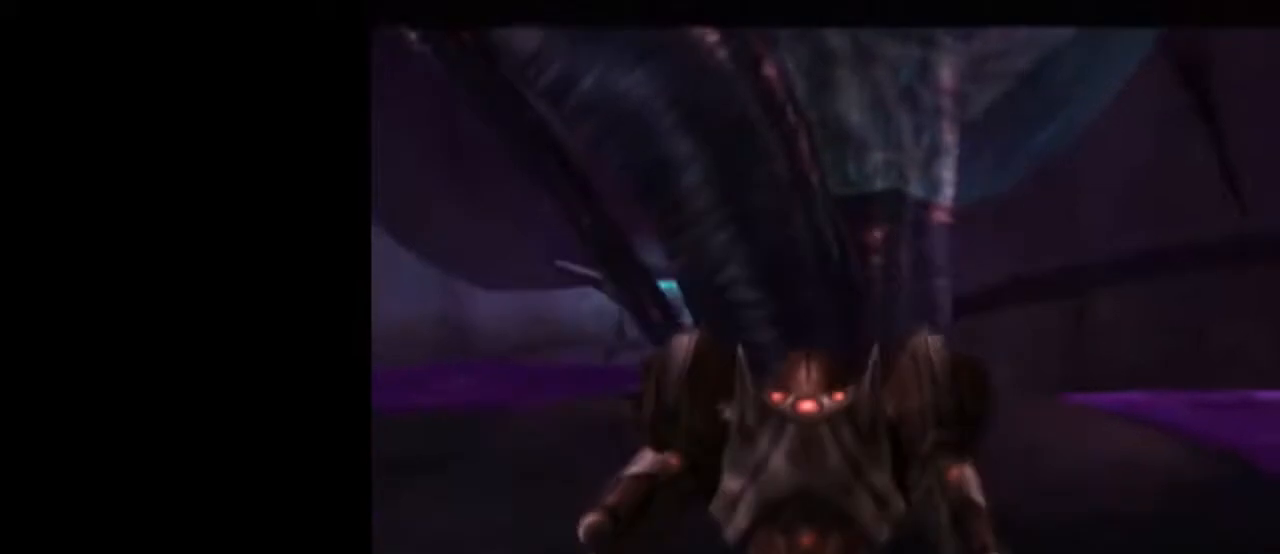
{"buttons": [], "left_stick": "left", "right_stick": "center", "events": [[500, "left_stick", "left"]]}
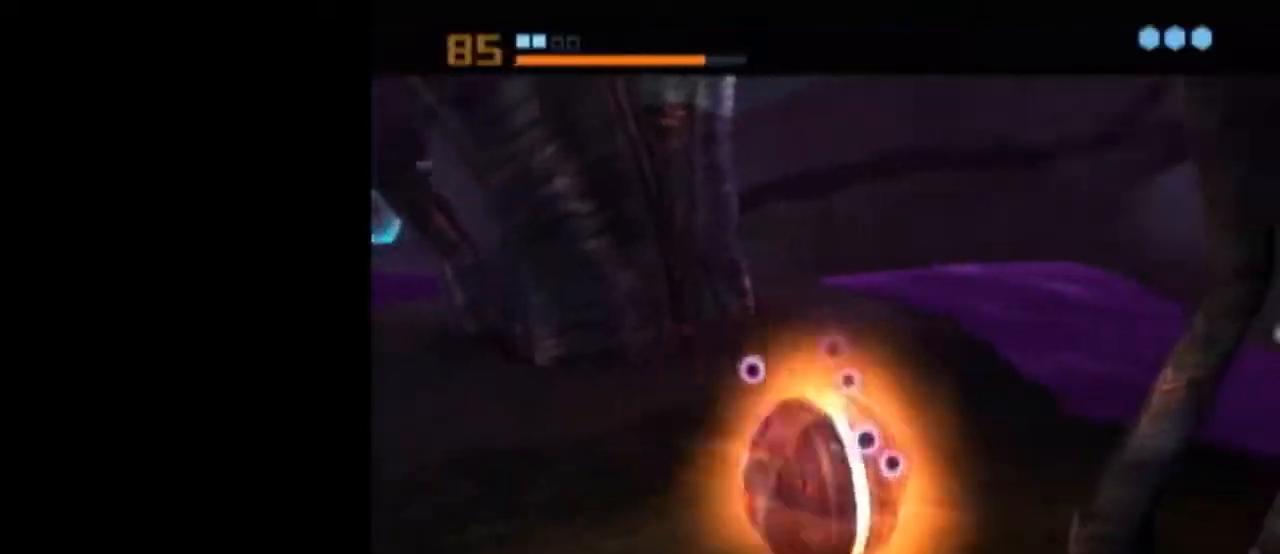
{"buttons": ["L1"], "left_stick": "center", "right_stick": "center", "events": [[83, "left_stick", "center"], [117, "L1", "down"], [233, "A", "down"], [367, "A", "up"]]}
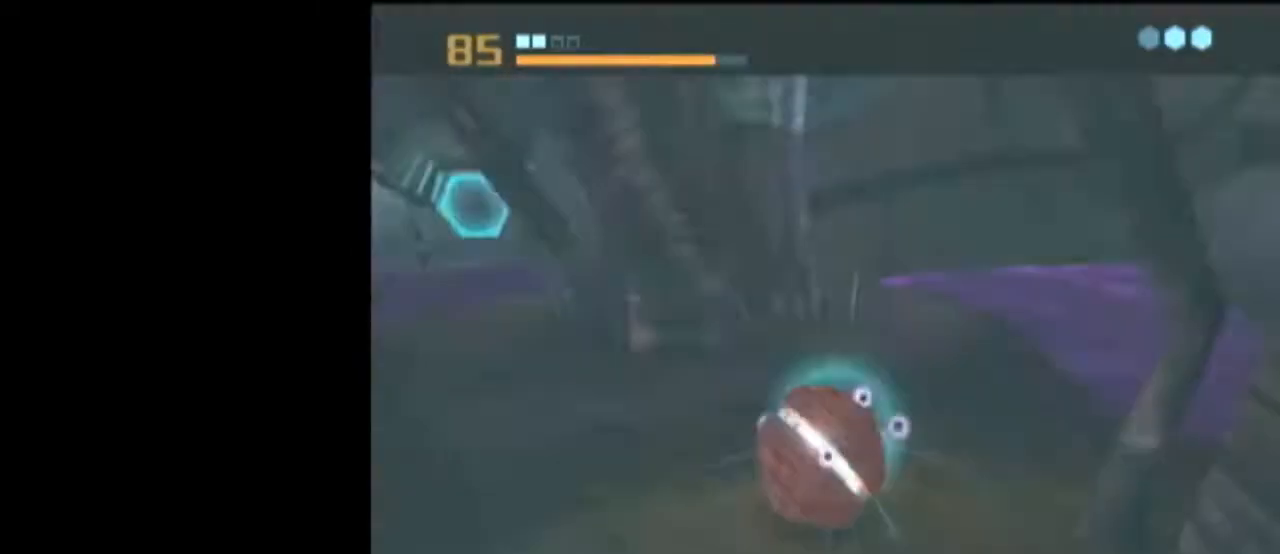
{"buttons": [], "left_stick": "center", "right_stick": "center", "events": [[50, "L1", "up"]]}
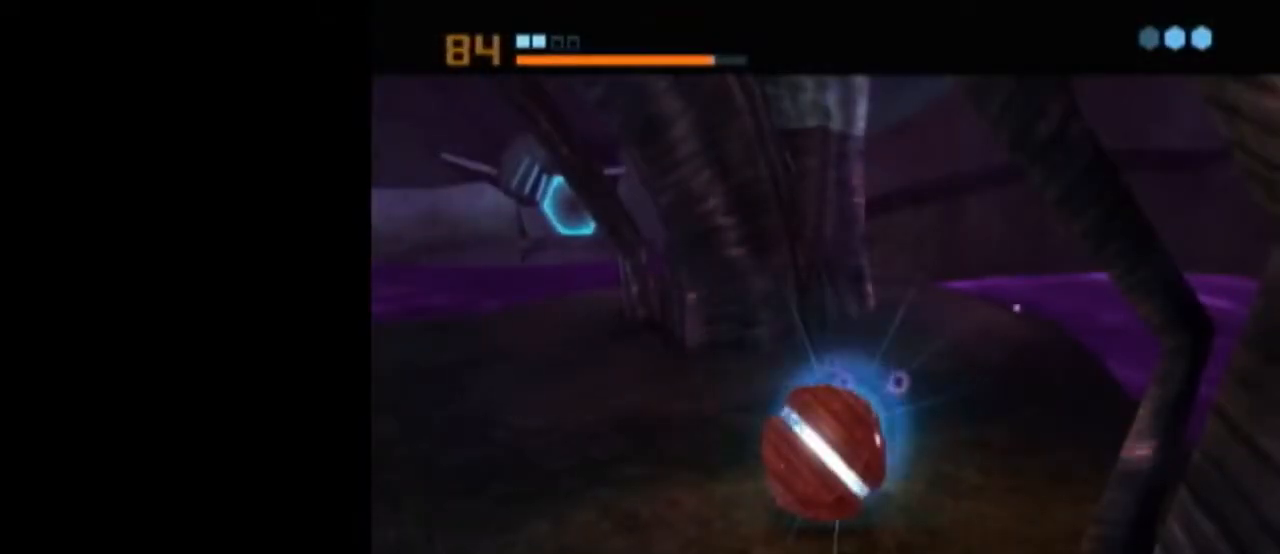
{"buttons": ["A"], "left_stick": "center", "right_stick": "center", "events": [[233, "A", "down"], [333, "A", "up"], [400, "A", "down"], [433, "A", "up"], [500, "A", "down"]]}
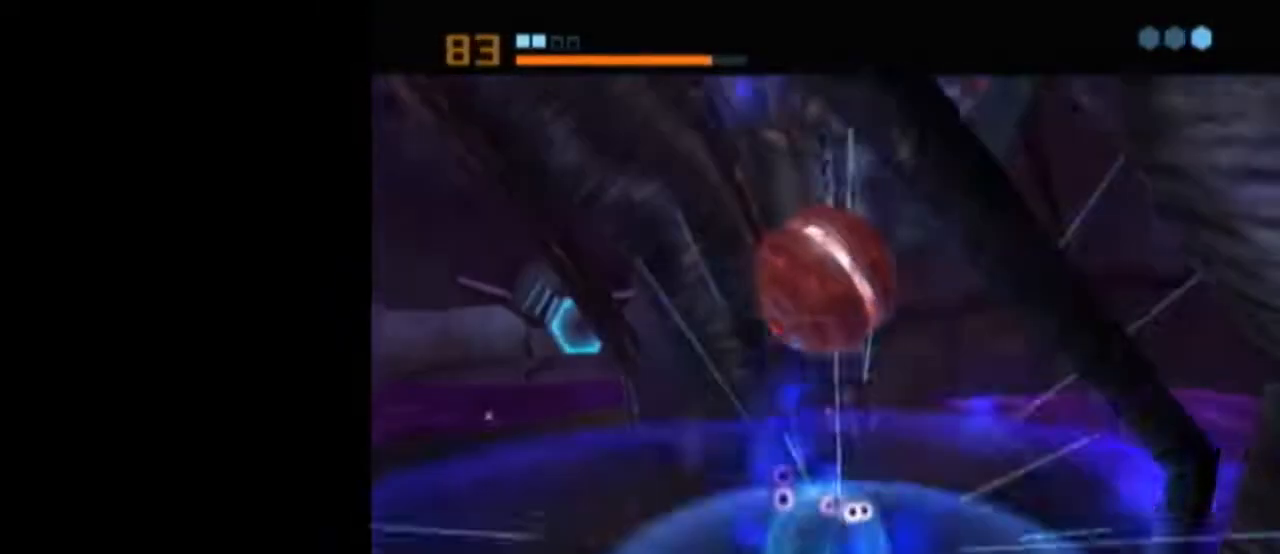
{"buttons": ["L1"], "left_stick": "center", "right_stick": "center", "events": [[83, "A", "up"], [333, "L1", "down"]]}
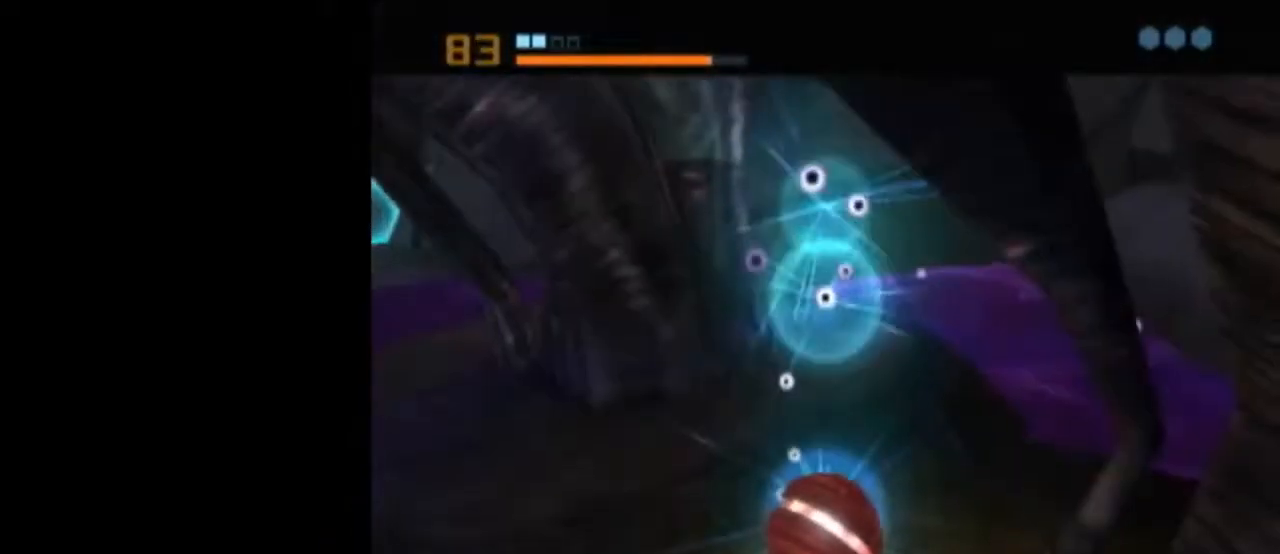
{"buttons": [], "left_stick": "center", "right_stick": "center", "events": [[467, "L1", "up"]]}
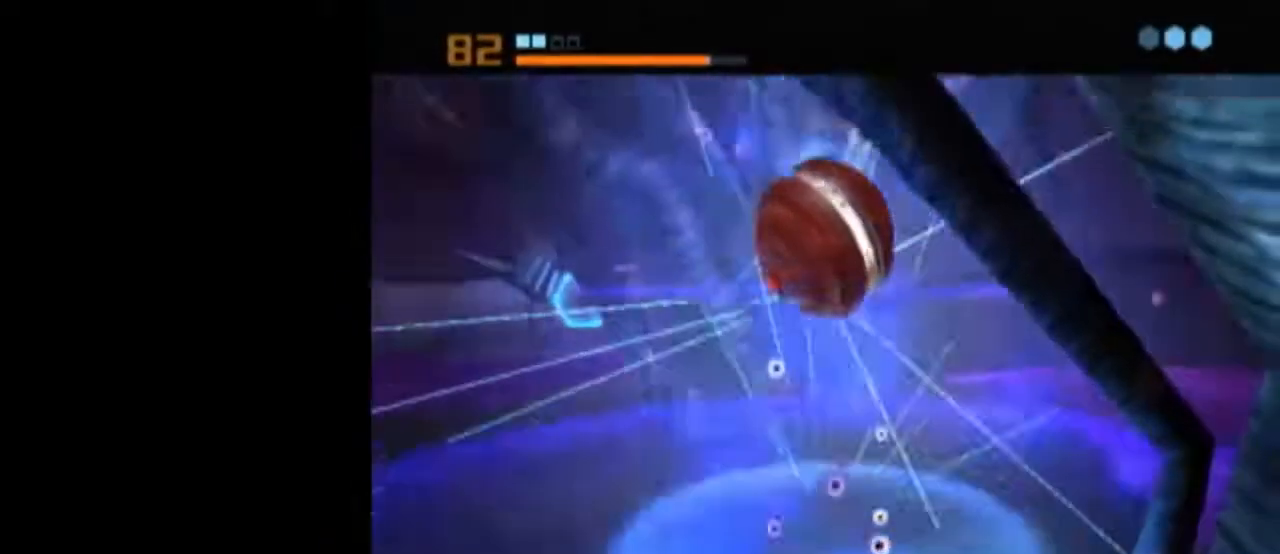
{"buttons": ["B", "L1"], "left_stick": "up-left", "right_stick": "center", "events": [[117, "L1", "down"], [117, "X", "down"], [150, "B", "down"], [150, "left_stick", "up-left"], [183, "X", "up"]]}
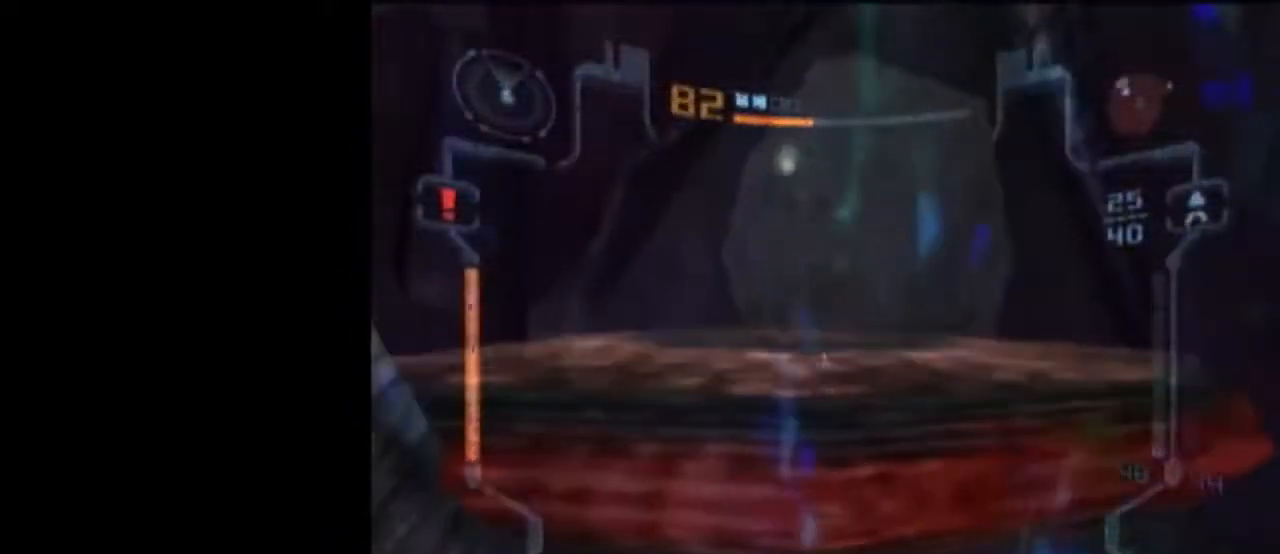
{"buttons": ["B", "L1"], "left_stick": "up-left", "right_stick": "center", "events": []}
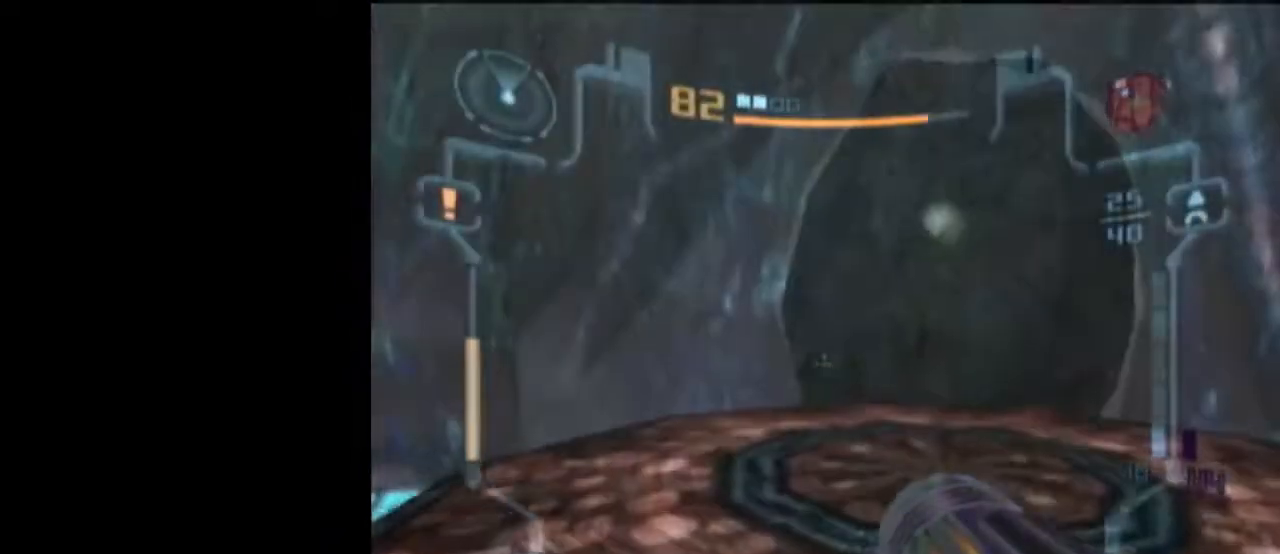
{"buttons": ["L1"], "left_stick": "down", "right_stick": "center", "events": [[183, "B", "up"], [183, "L1", "up"], [217, "left_stick", "left"], [333, "left_stick", "down-left"], [483, "L1", "down"], [483, "left_stick", "down"]]}